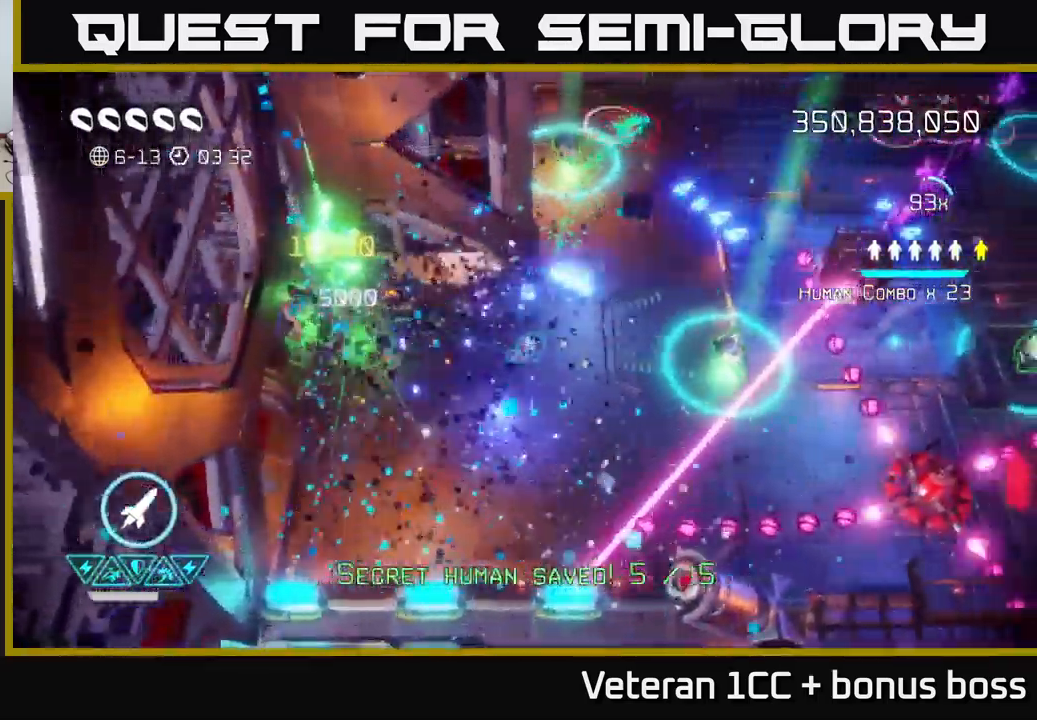
Gameplay with a controller (Xbox layout); each line is a JSON object with the inputs held at the frame after it. "events" lists button and stick changes between this image and that frame as [ms after this image, input, new state], when the widget could be followed in between.
{"buttons": [], "left_stick": "right", "right_stick": "up-right", "events": [[50, "left_stick", "up-right"], [250, "R2", "down"], [384, "R2", "up"], [500, "left_stick", "right"]]}
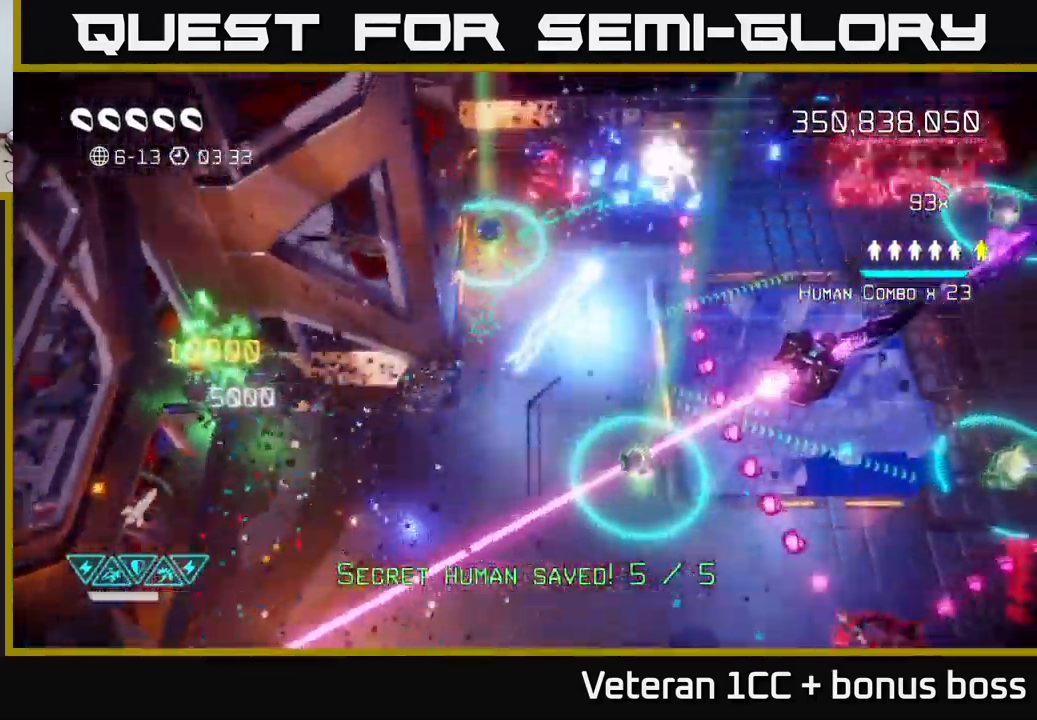
{"buttons": [], "left_stick": "left", "right_stick": "up-right", "events": [[100, "left_stick", "up-left"], [134, "R2", "down"], [234, "left_stick", "down"], [250, "R2", "up"], [300, "left_stick", "down-left"], [484, "left_stick", "left"]]}
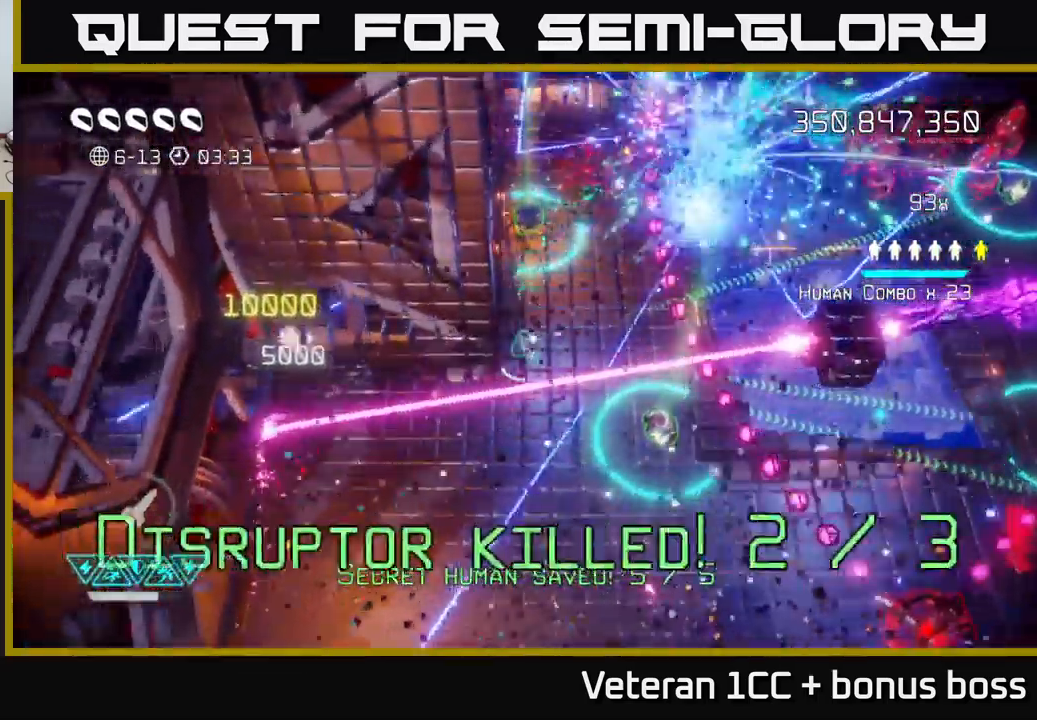
{"buttons": [], "left_stick": "down-left", "right_stick": "up-right", "events": [[17, "left_stick", "up-left"], [34, "L2", "down"], [67, "left_stick", "down"], [117, "left_stick", "down-left"], [134, "L2", "up"], [300, "left_stick", "down"], [451, "left_stick", "down-left"]]}
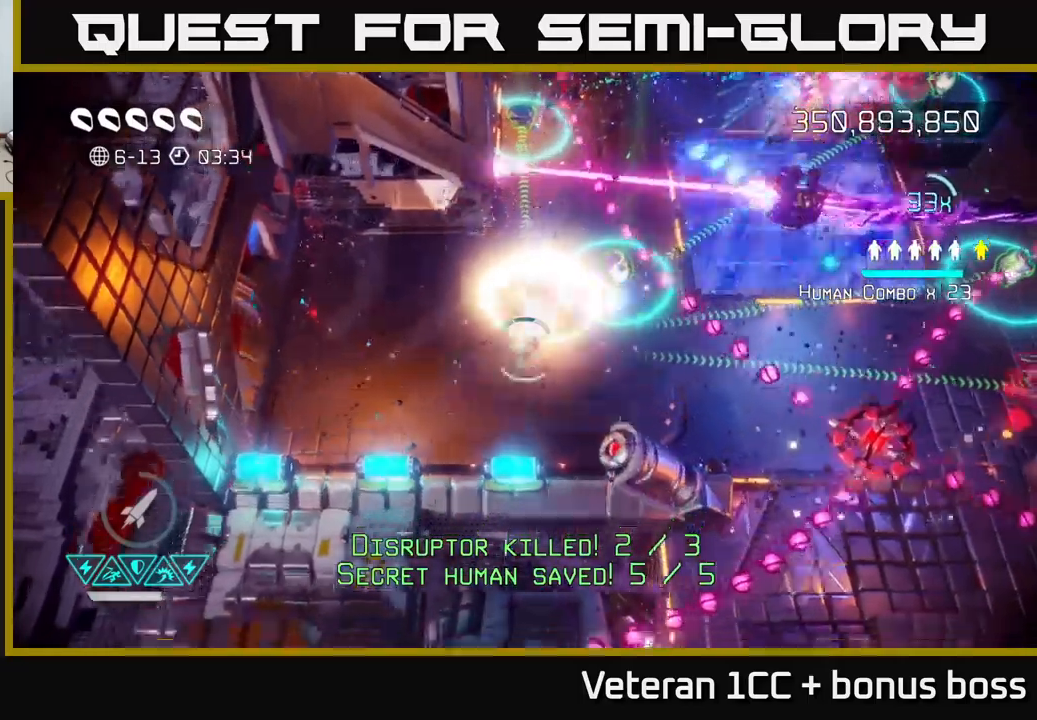
{"buttons": [], "left_stick": "center", "right_stick": "right", "events": [[183, "left_stick", "left"], [217, "right_stick", "right"], [283, "left_stick", "up-left"], [383, "left_stick", "center"]]}
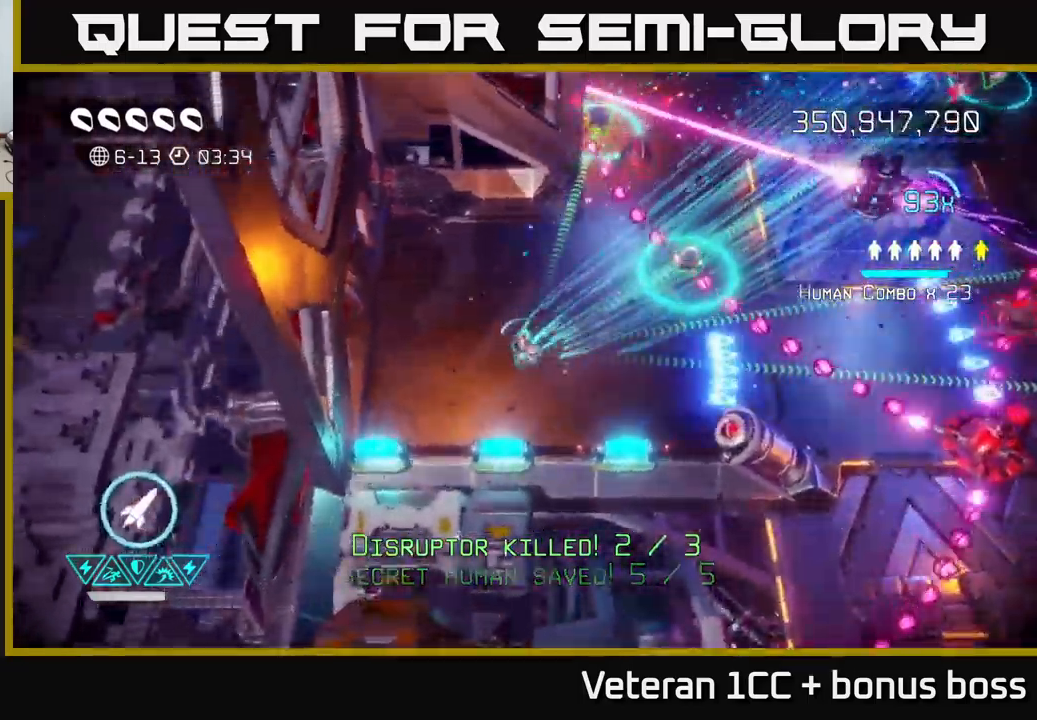
{"buttons": ["L2"], "left_stick": "right", "right_stick": "right", "events": [[67, "left_stick", "right"], [367, "L2", "down"]]}
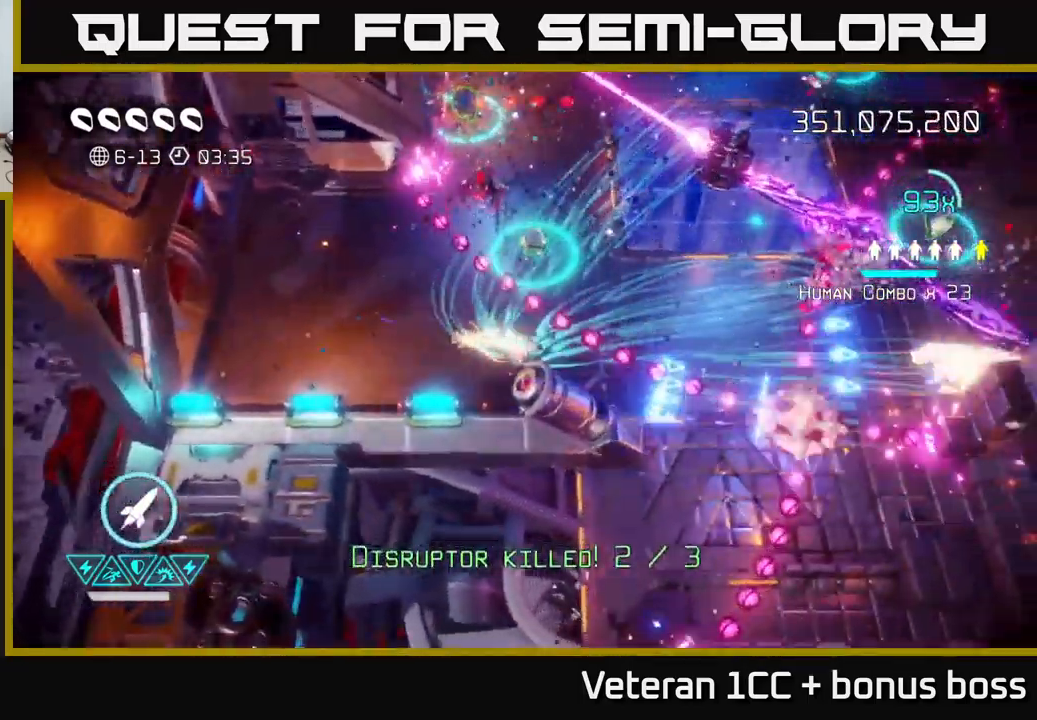
{"buttons": ["R2"], "left_stick": "up-right", "right_stick": "down-right", "events": [[33, "right_stick", "down-right"], [67, "L2", "up"], [150, "left_stick", "up-right"], [250, "R2", "down"], [350, "R2", "up"], [433, "R2", "down"]]}
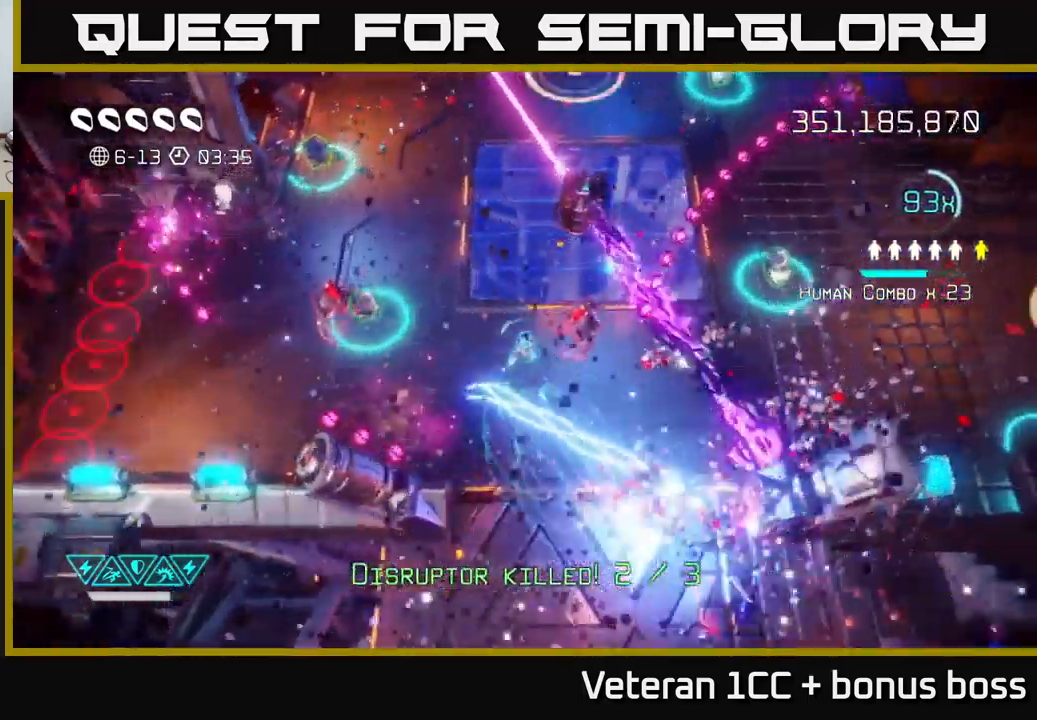
{"buttons": [], "left_stick": "up-left", "right_stick": "left", "events": [[33, "R2", "up"], [83, "left_stick", "up-left"], [167, "right_stick", "left"]]}
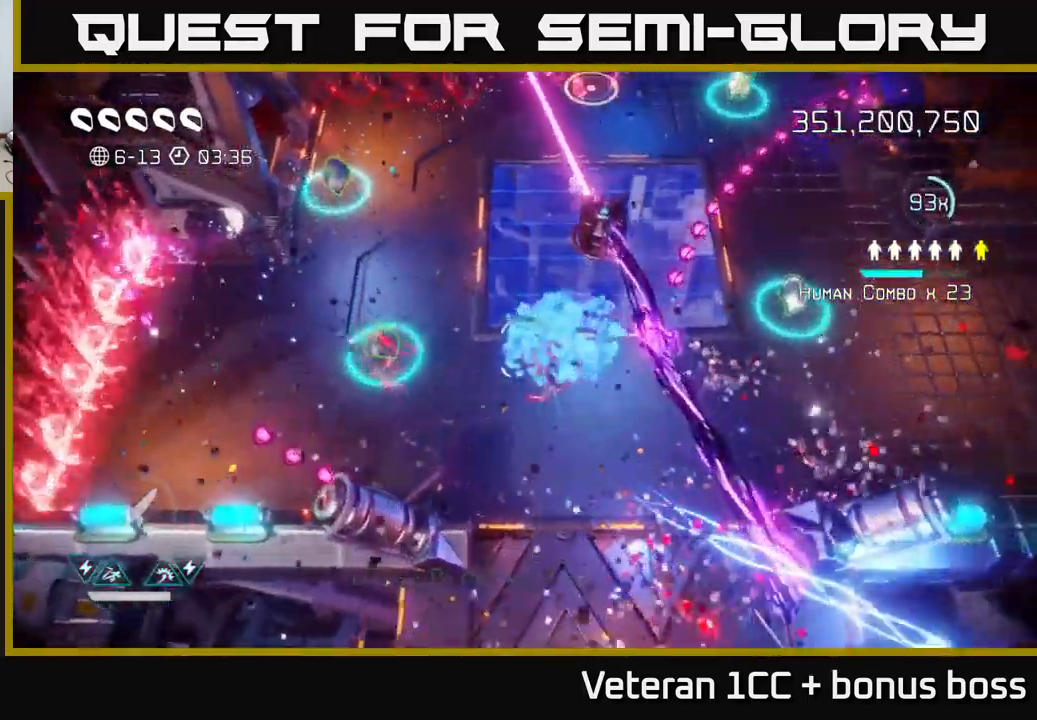
{"buttons": [], "left_stick": "down-left", "right_stick": "right", "events": [[133, "right_stick", "down-left"], [150, "left_stick", "left"], [467, "right_stick", "right"], [483, "left_stick", "down-left"]]}
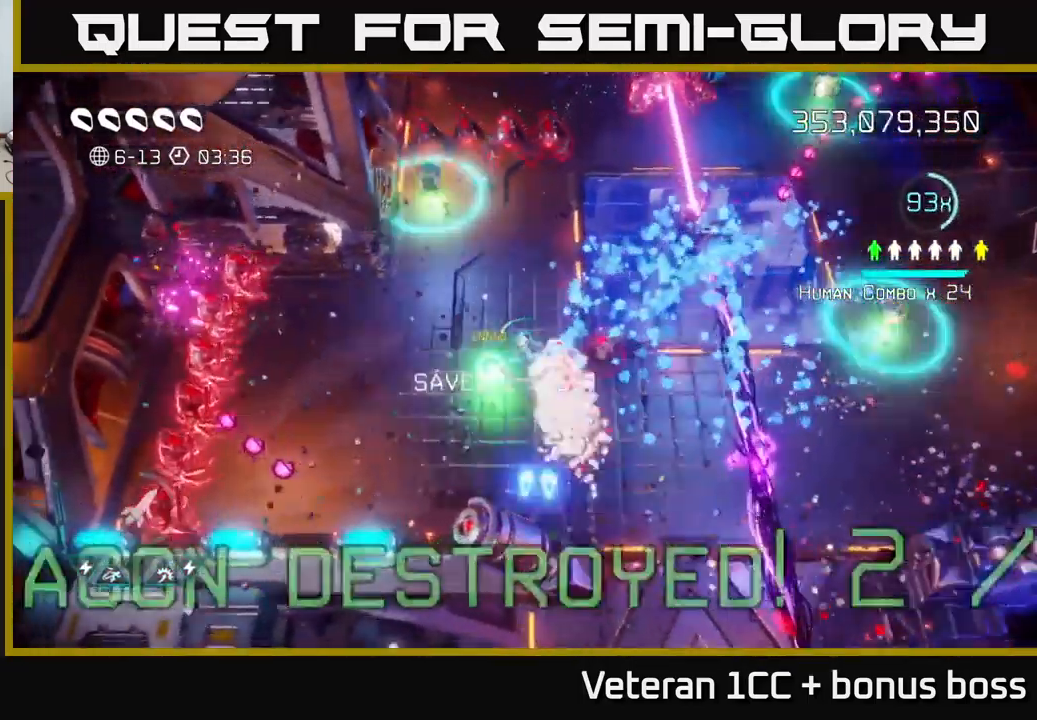
{"buttons": [], "left_stick": "up-left", "right_stick": "up-right", "events": [[117, "right_stick", "up-right"], [300, "left_stick", "left"], [417, "left_stick", "up-left"]]}
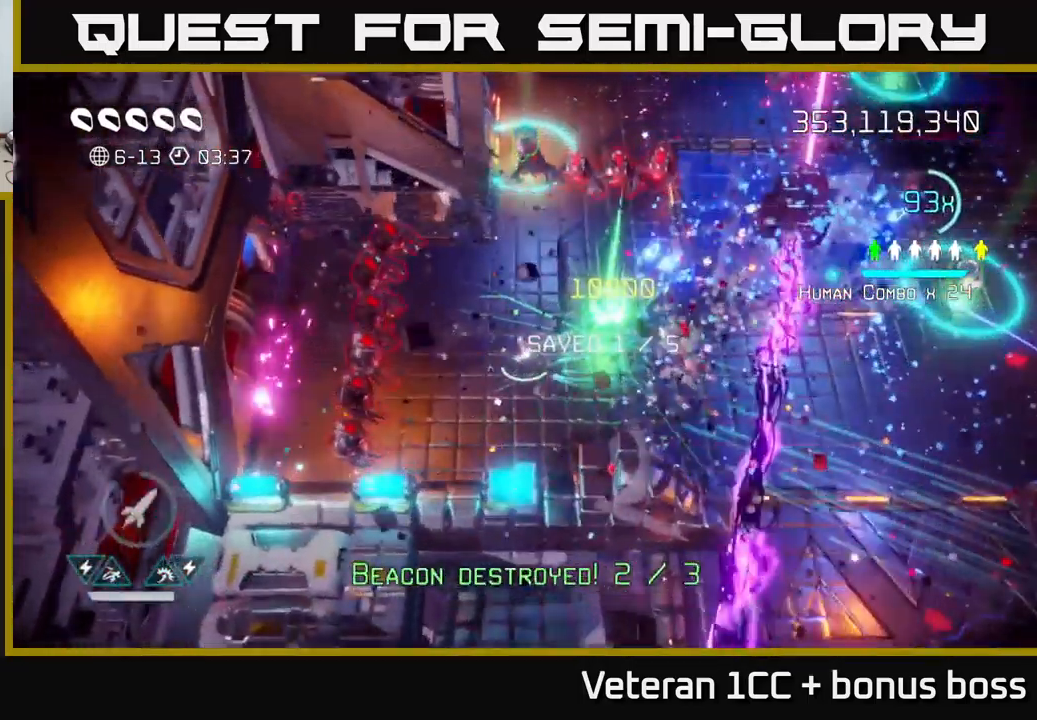
{"buttons": [], "left_stick": "up-right", "right_stick": "up-right", "events": [[67, "left_stick", "left"], [200, "left_stick", "up-left"], [350, "left_stick", "up-right"]]}
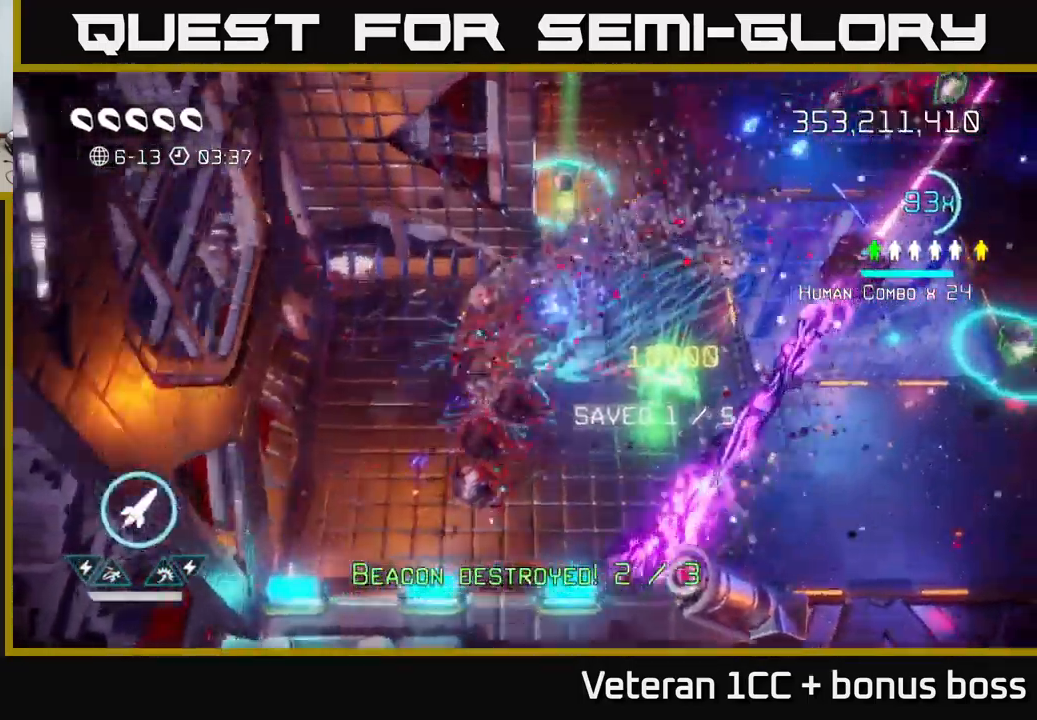
{"buttons": [], "left_stick": "up-right", "right_stick": "up-right", "events": [[50, "right_stick", "up"], [117, "L2", "down"], [283, "L2", "up"], [383, "right_stick", "up-right"]]}
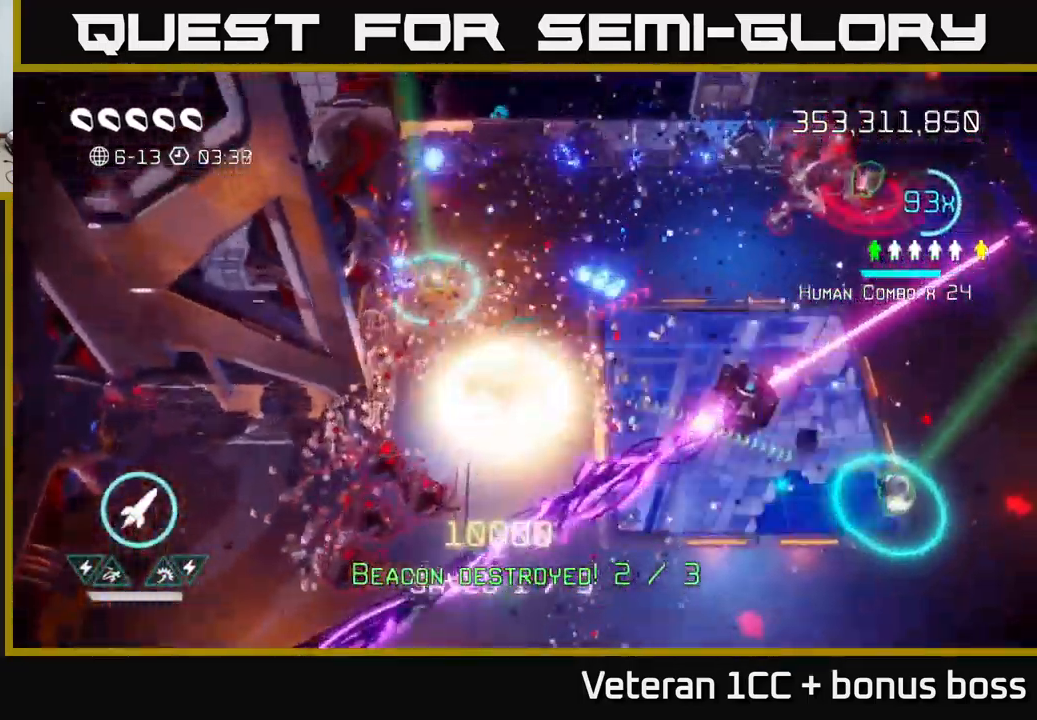
{"buttons": [], "left_stick": "right", "right_stick": "right", "events": [[100, "L2", "down"], [100, "R2", "down"], [150, "right_stick", "right"], [217, "L2", "up"], [217, "R2", "up"], [500, "left_stick", "right"]]}
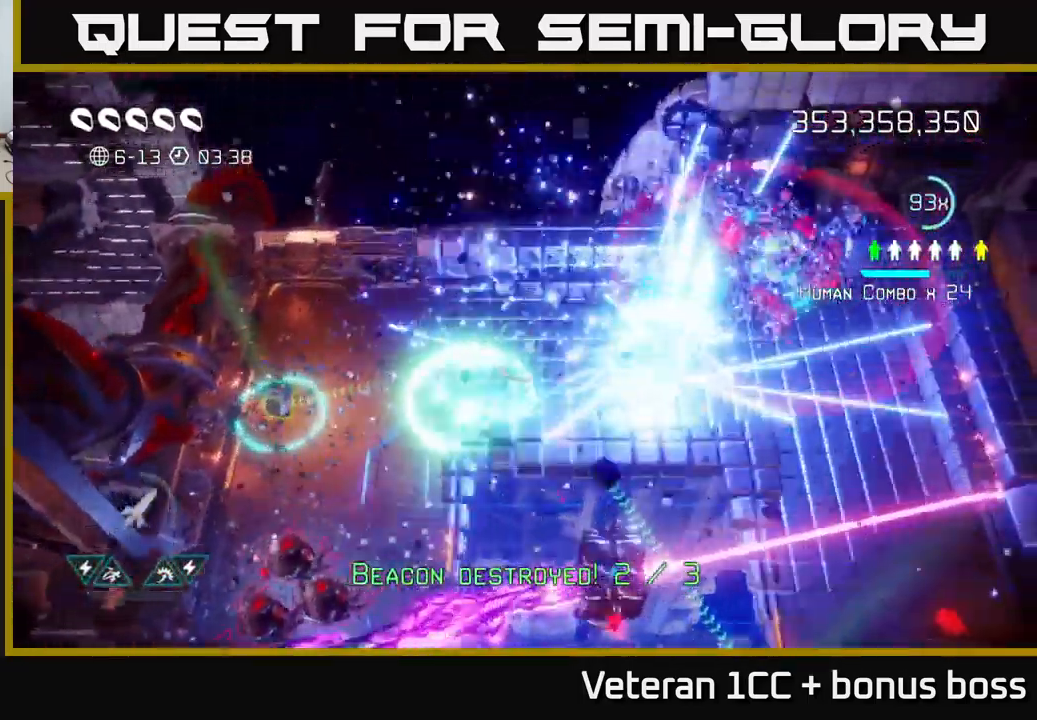
{"buttons": [], "left_stick": "up-right", "right_stick": "right", "events": [[283, "left_stick", "up-right"]]}
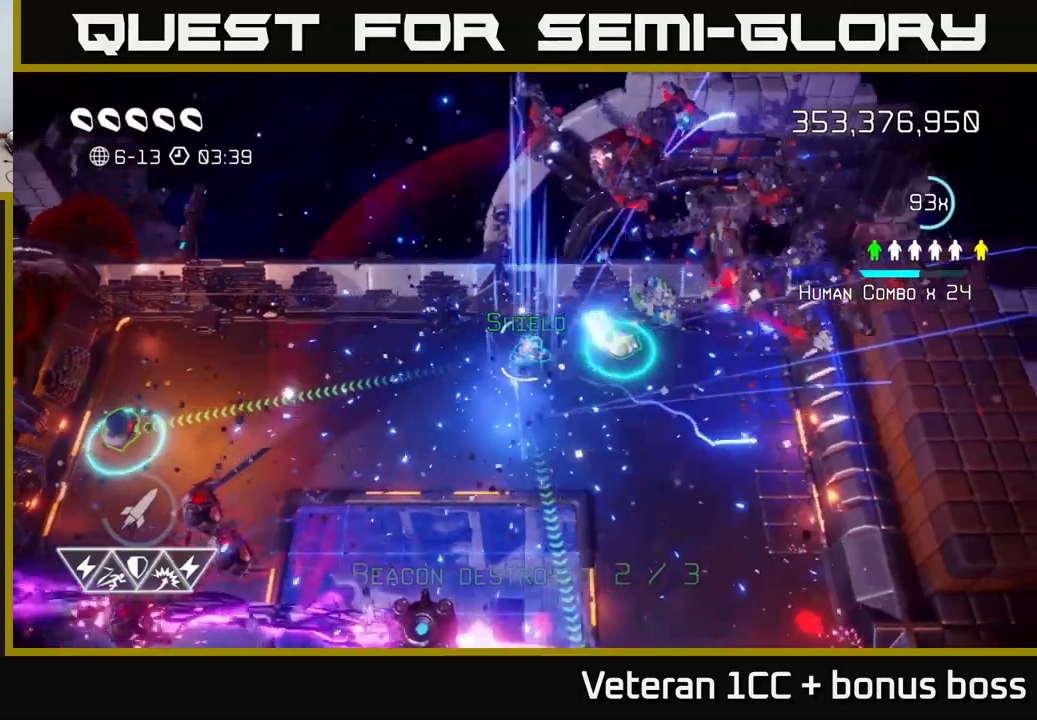
{"buttons": [], "left_stick": "down-right", "right_stick": "down-left", "events": [[17, "left_stick", "right"], [167, "right_stick", "down"], [317, "left_stick", "down-right"], [467, "right_stick", "down-left"]]}
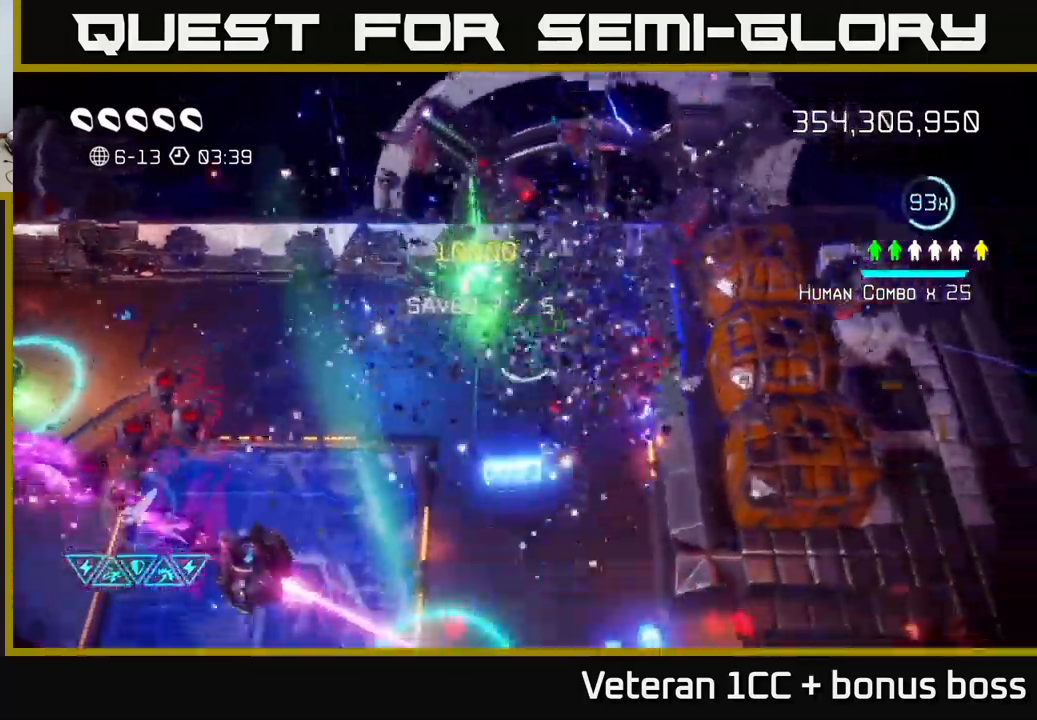
{"buttons": [], "left_stick": "left", "right_stick": "left", "events": [[33, "right_stick", "left"], [167, "left_stick", "up-left"], [333, "left_stick", "left"]]}
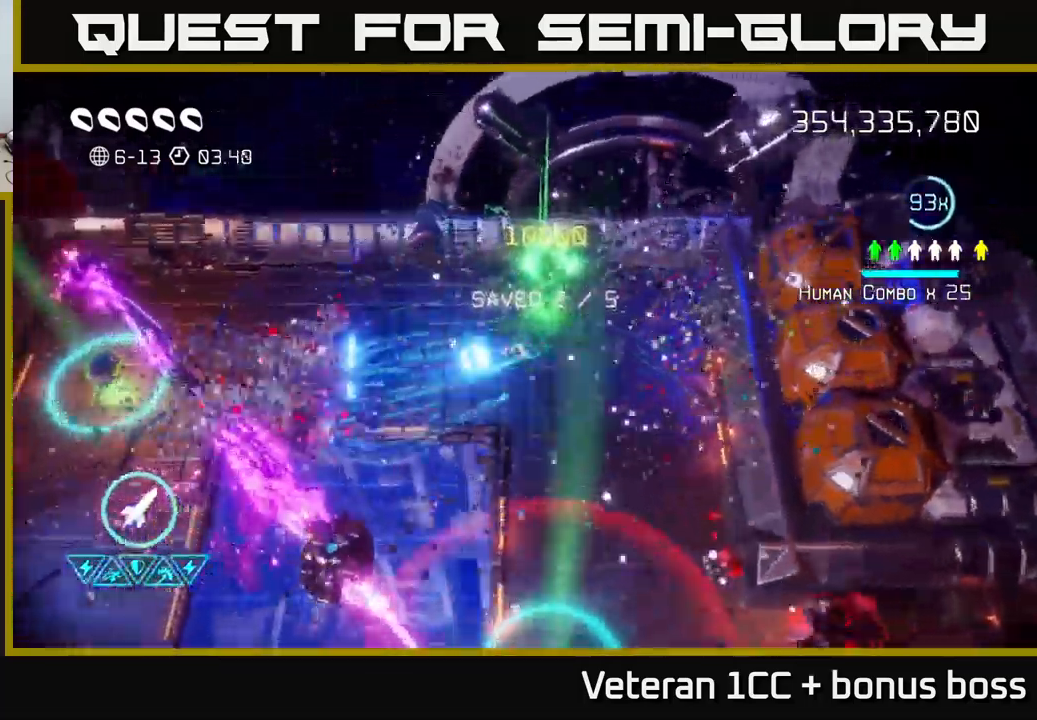
{"buttons": [], "left_stick": "right", "right_stick": "down", "events": [[100, "left_stick", "right"], [250, "right_stick", "down"], [333, "left_stick", "down-right"], [483, "left_stick", "right"]]}
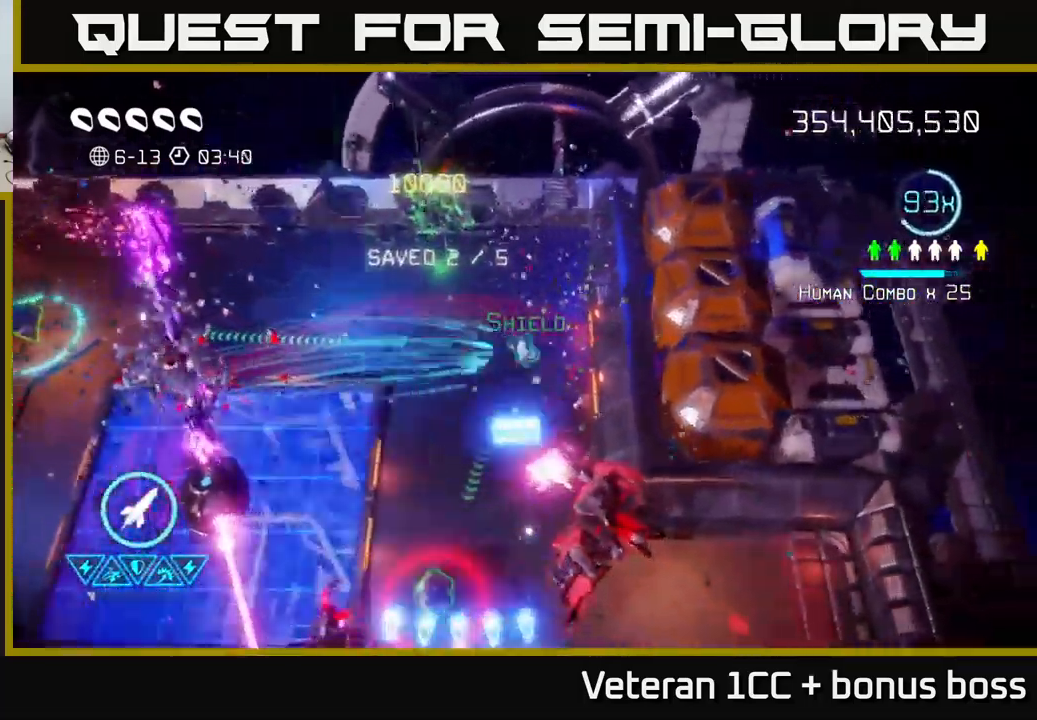
{"buttons": [], "left_stick": "down-left", "right_stick": "down-right", "events": [[17, "left_stick", "down-right"], [50, "left_stick", "up"], [233, "left_stick", "down-left"], [283, "R2", "down"], [400, "R2", "up"], [417, "right_stick", "down-right"]]}
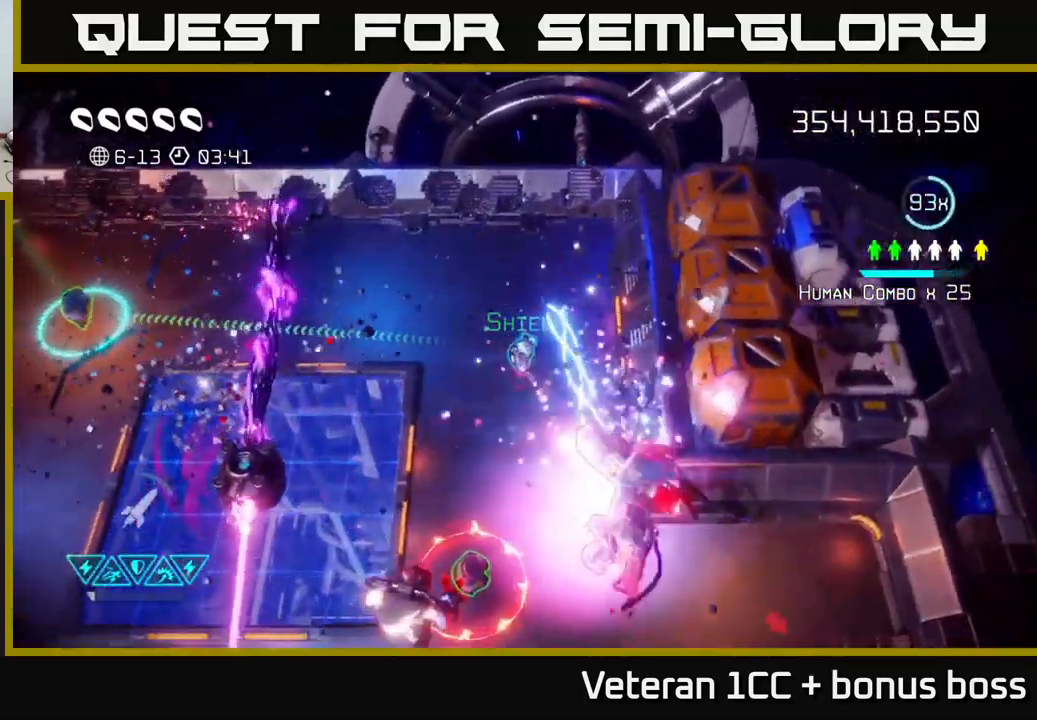
{"buttons": [], "left_stick": "down-right", "right_stick": "down", "events": [[67, "L2", "down"], [183, "left_stick", "down-right"], [250, "L2", "up"], [317, "L2", "down"], [333, "right_stick", "down"], [467, "L2", "up"]]}
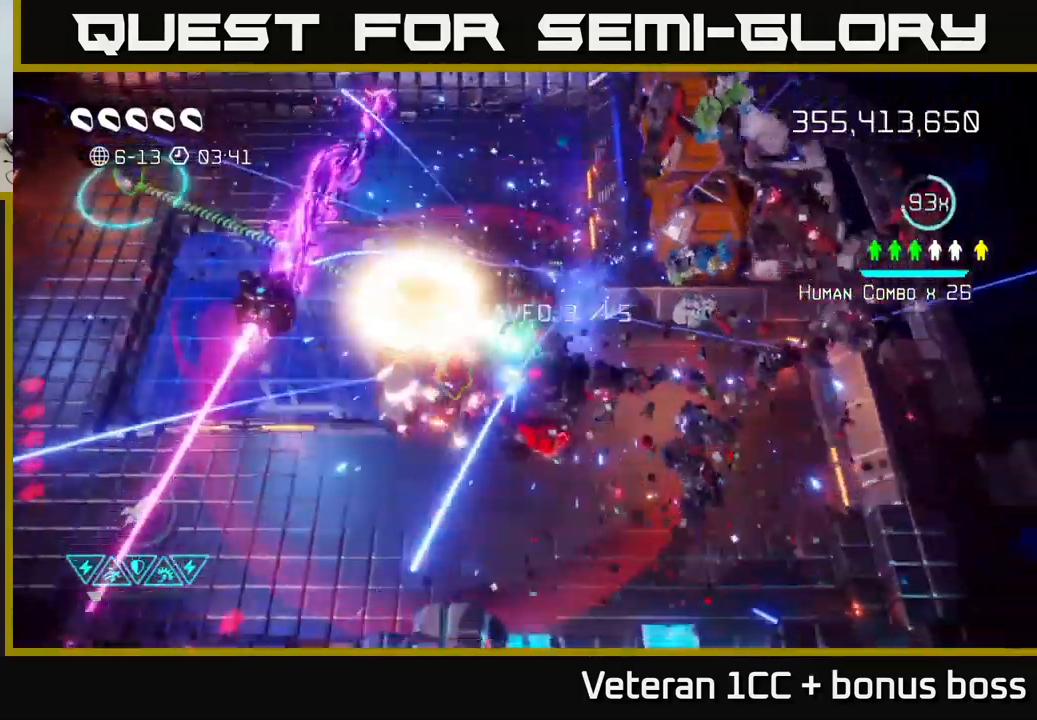
{"buttons": [], "left_stick": "down-left", "right_stick": "left", "events": [[17, "right_stick", "down-left"], [150, "right_stick", "left"], [300, "left_stick", "down"], [450, "left_stick", "down-left"]]}
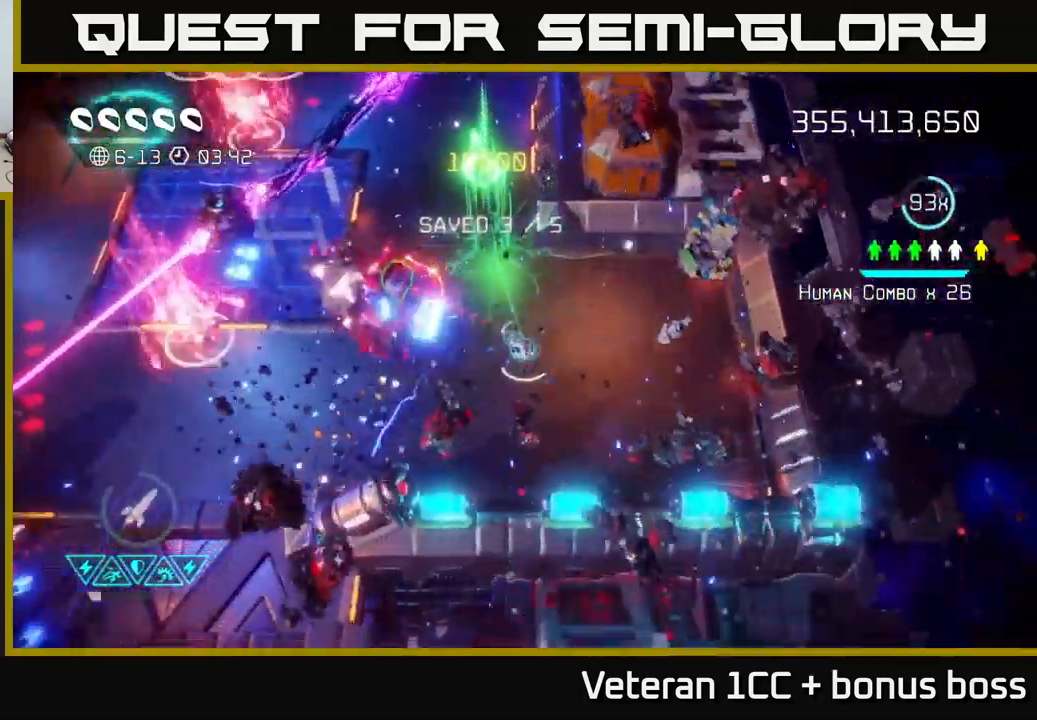
{"buttons": [], "left_stick": "up-left", "right_stick": "up", "events": [[83, "right_stick", "up-left"], [367, "right_stick", "up"], [483, "left_stick", "up-left"]]}
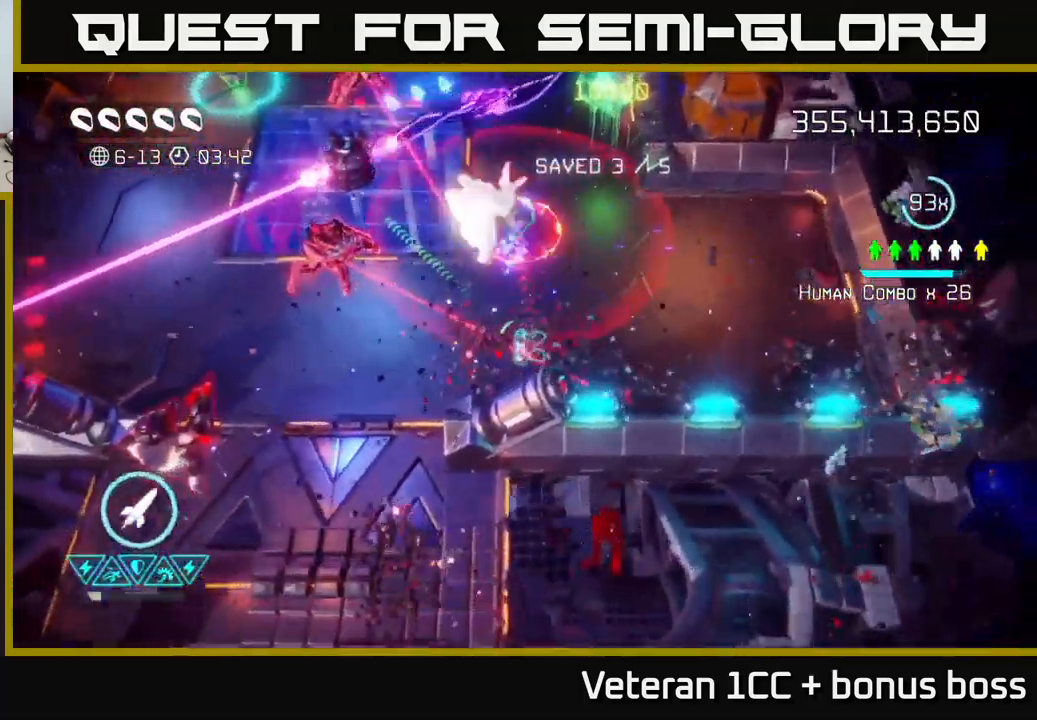
{"buttons": [], "left_stick": "left", "right_stick": "up", "events": [[233, "left_stick", "down"], [383, "left_stick", "left"]]}
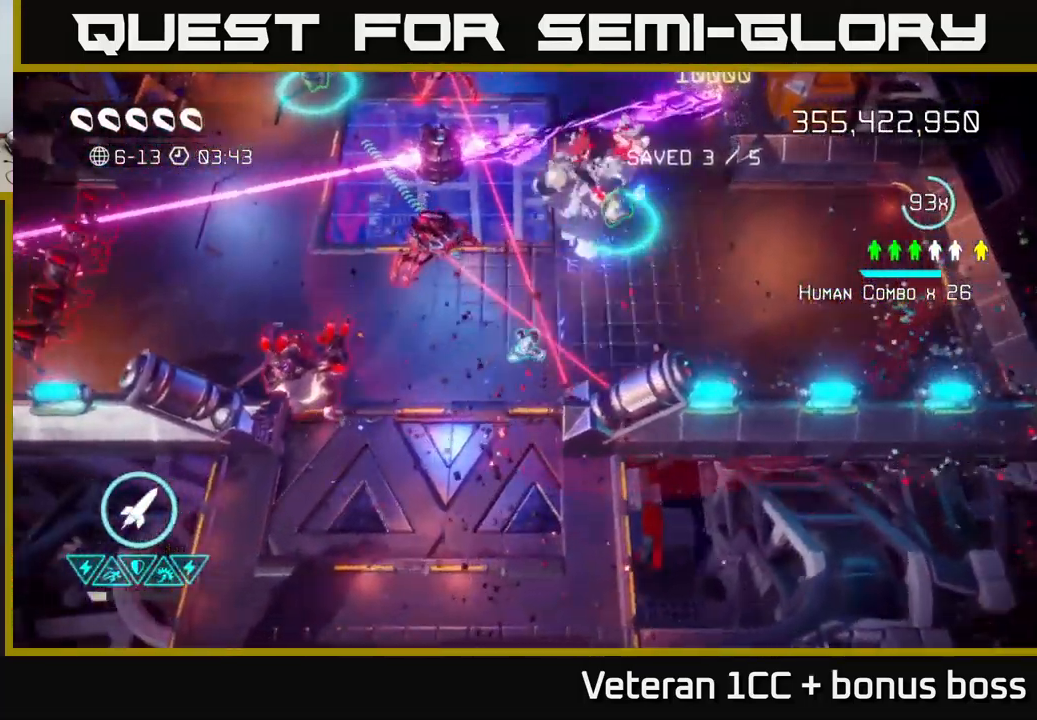
{"buttons": [], "left_stick": "down-left", "right_stick": "up-left", "events": [[67, "right_stick", "up-left"], [83, "left_stick", "center"], [217, "left_stick", "down"], [300, "left_stick", "down-left"]]}
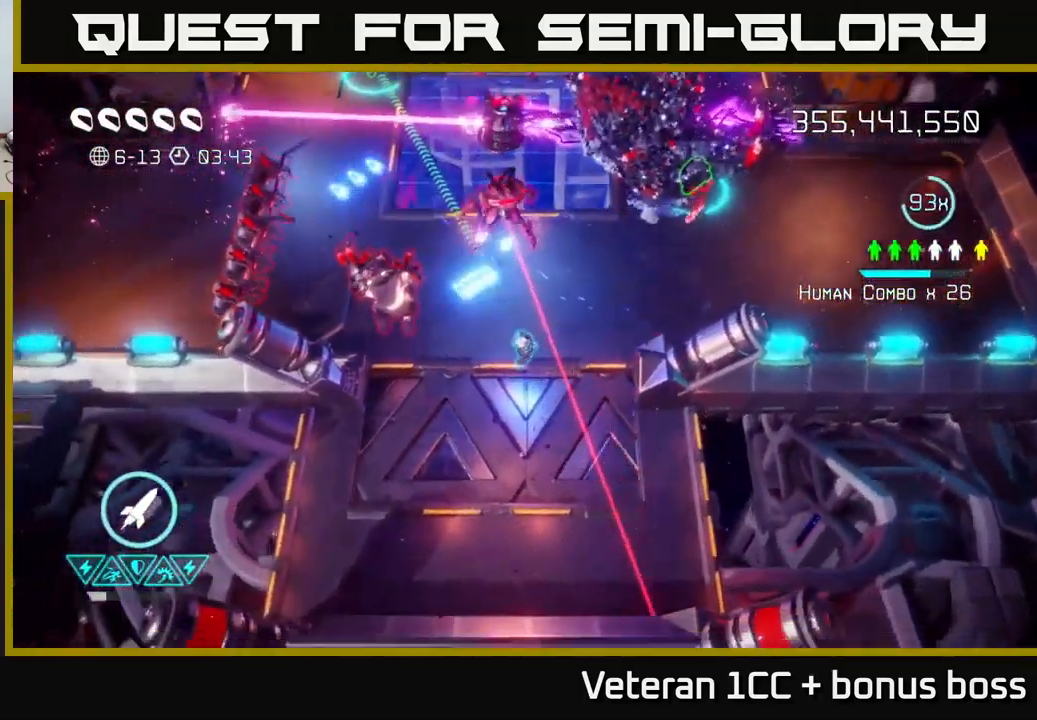
{"buttons": [], "left_stick": "up-right", "right_stick": "up", "events": [[167, "R2", "down"], [217, "left_stick", "down-right"], [300, "R2", "up"], [350, "left_stick", "down-left"], [450, "left_stick", "up-left"], [450, "right_stick", "up"], [500, "left_stick", "up-right"]]}
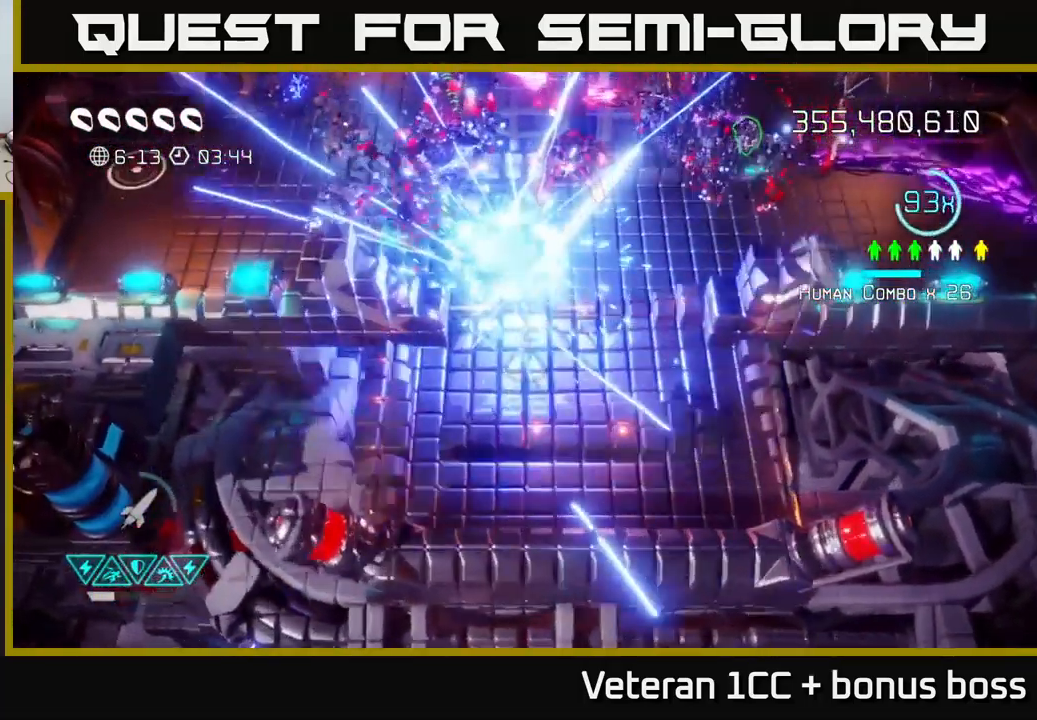
{"buttons": ["L2"], "left_stick": "up", "right_stick": "up", "events": [[234, "left_stick", "up"], [400, "L2", "down"]]}
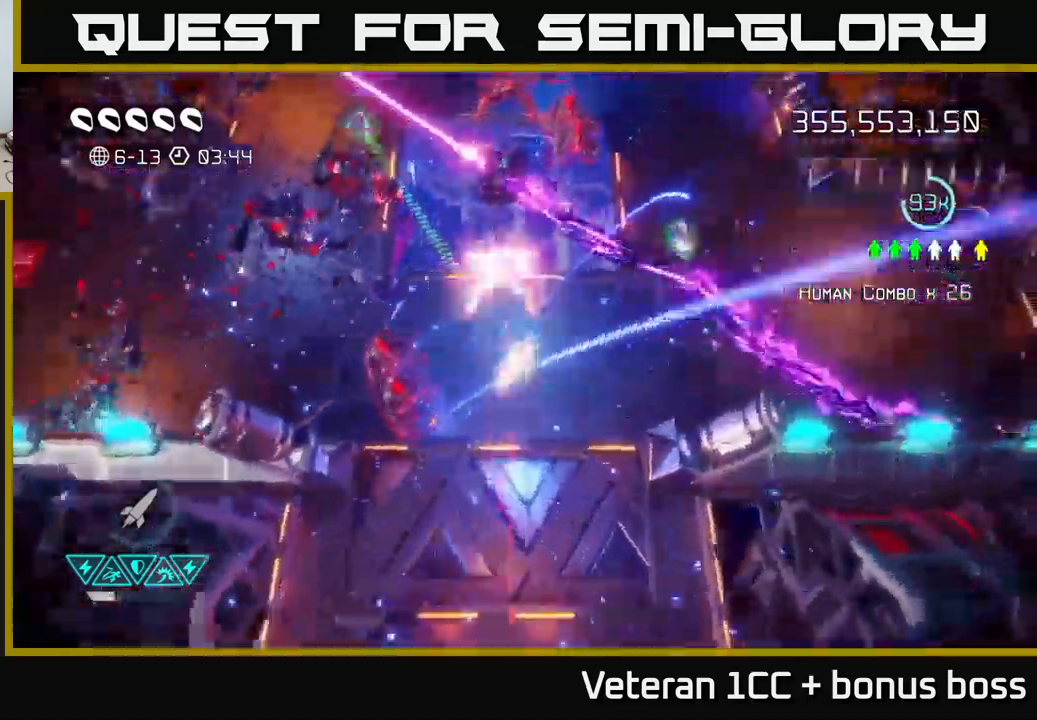
{"buttons": [], "left_stick": "up-left", "right_stick": "up-right", "events": [[50, "left_stick", "left"], [67, "L2", "up"], [134, "right_stick", "up-right"], [167, "L2", "down"], [284, "L2", "up"], [384, "left_stick", "up-left"]]}
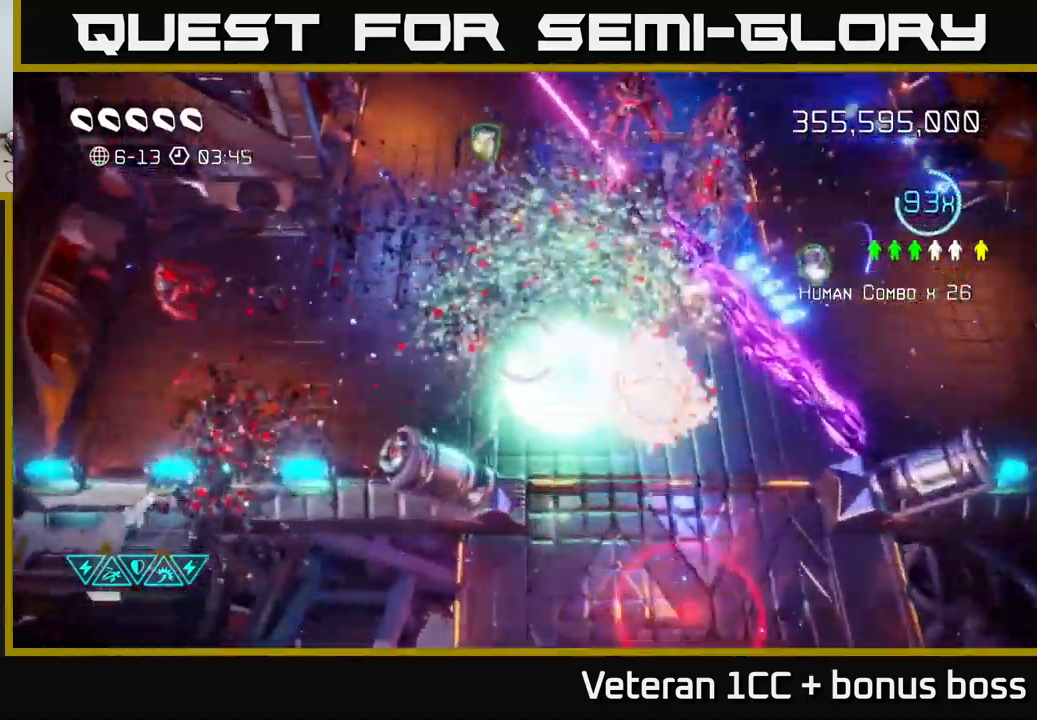
{"buttons": [], "left_stick": "up", "right_stick": "up-right", "events": [[84, "right_stick", "right"], [250, "right_stick", "up-right"], [400, "left_stick", "up"]]}
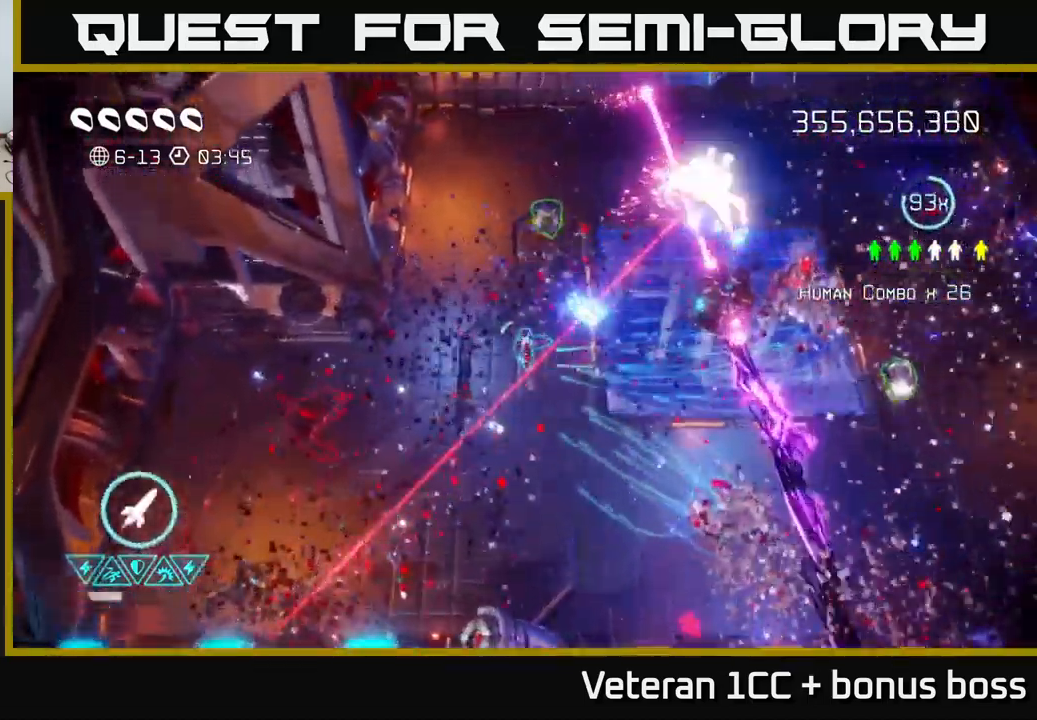
{"buttons": [], "left_stick": "up", "right_stick": "right", "events": [[167, "right_stick", "right"]]}
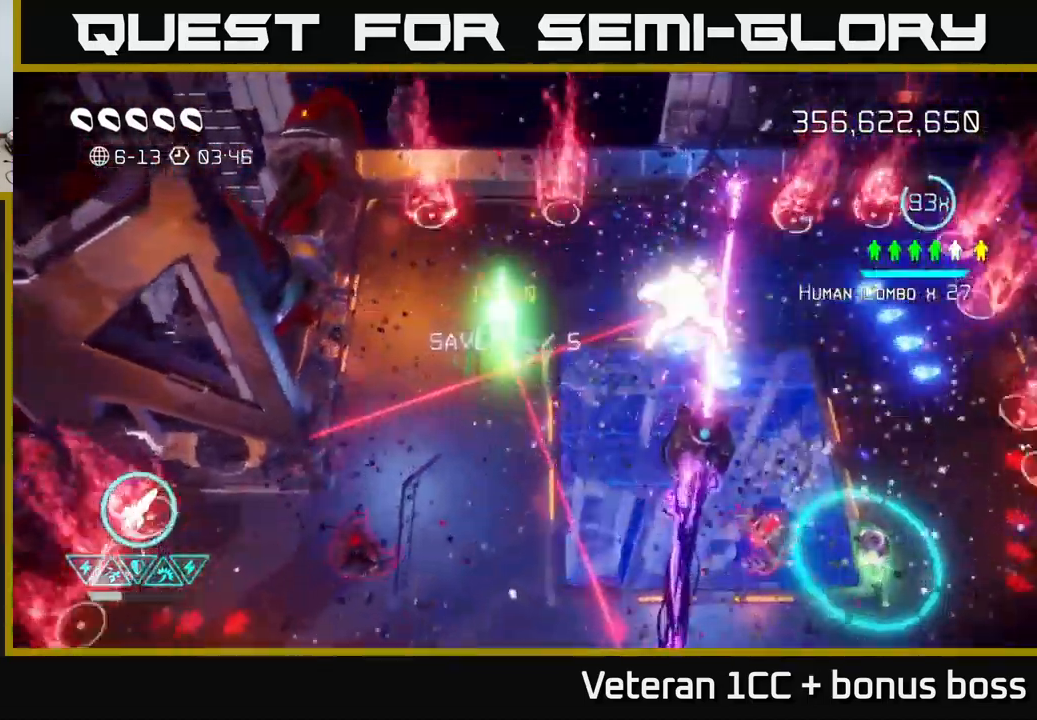
{"buttons": [], "left_stick": "up", "right_stick": "right", "events": [[50, "left_stick", "up-right"], [200, "right_stick", "down-right"], [484, "left_stick", "up"], [484, "right_stick", "right"]]}
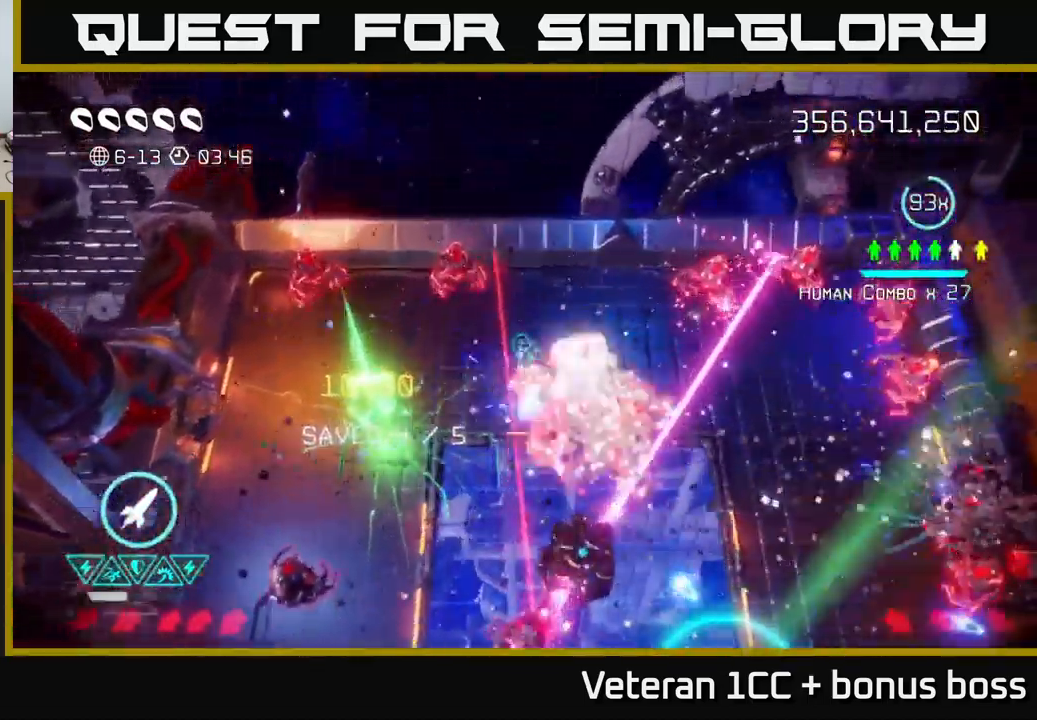
{"buttons": [], "left_stick": "right", "right_stick": "right", "events": [[150, "left_stick", "right"]]}